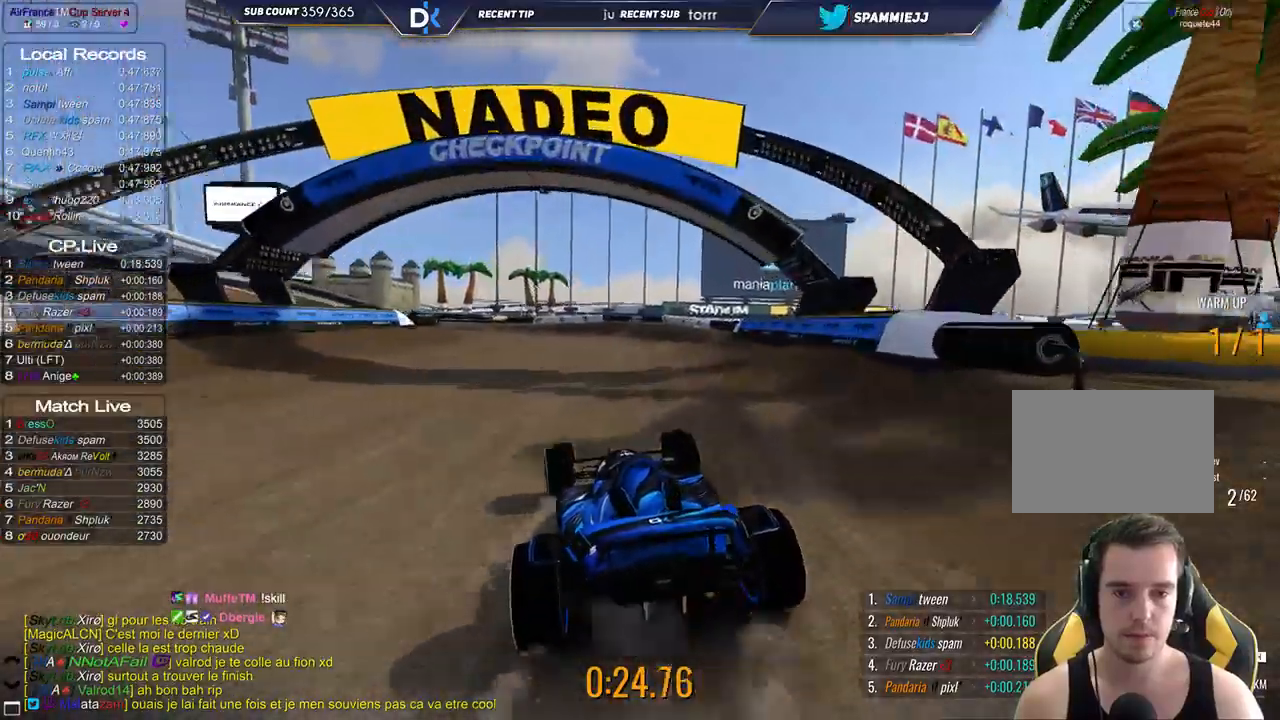
Gameplay with keyboard; each line is a JSON object with the keys held at the frame after it. "events" lists presses ("down") and releases ("up") of "down", "left", "right" and "up" between this image and that frame as [ms after this image, input, new state], when the widget could be followed in between. No other keys are recorded. Mouse input is not recorded.
{"keys": ["left", "up"], "events": []}
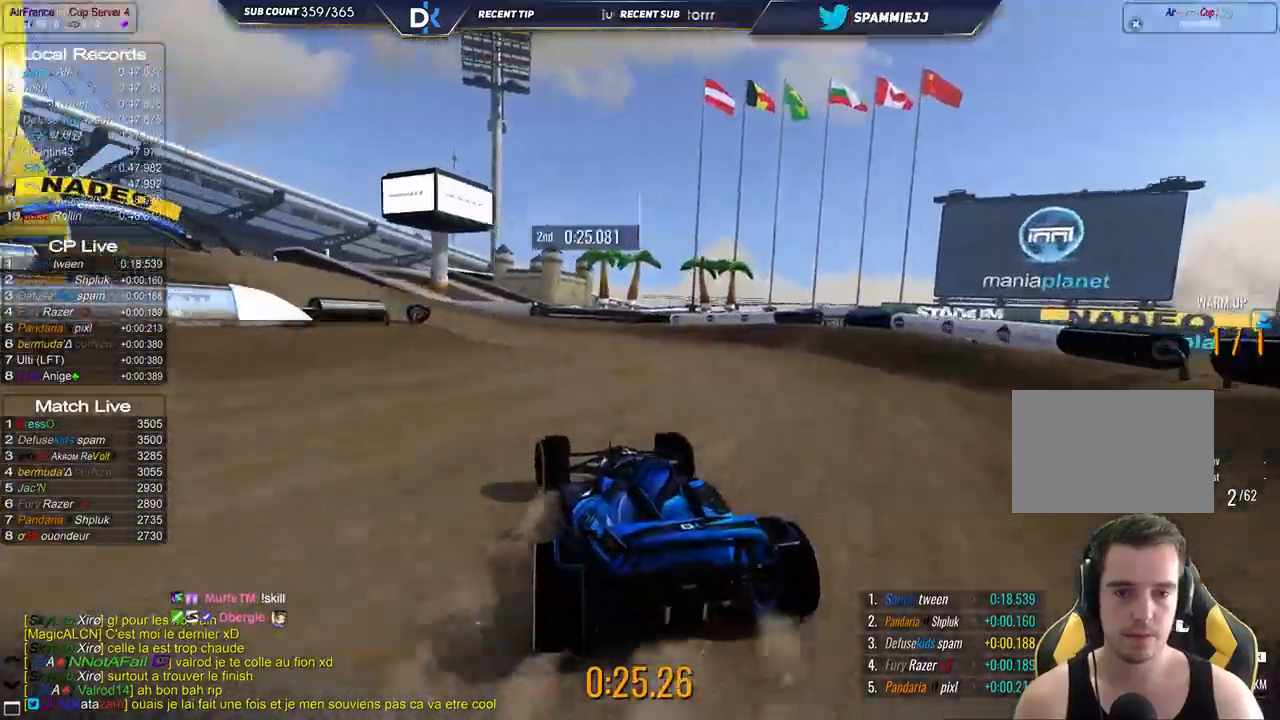
{"keys": ["left", "up"], "events": []}
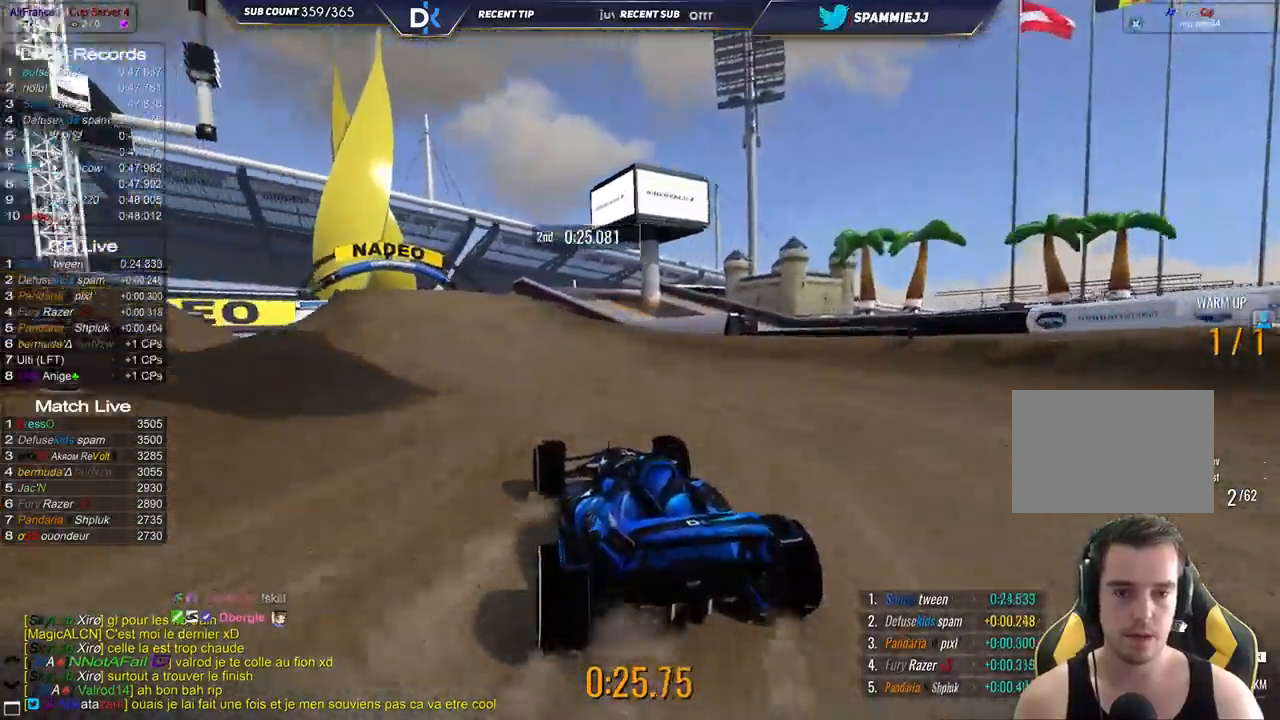
{"keys": ["up"], "events": [[117, "left", "up"], [283, "left", "down"], [500, "left", "up"]]}
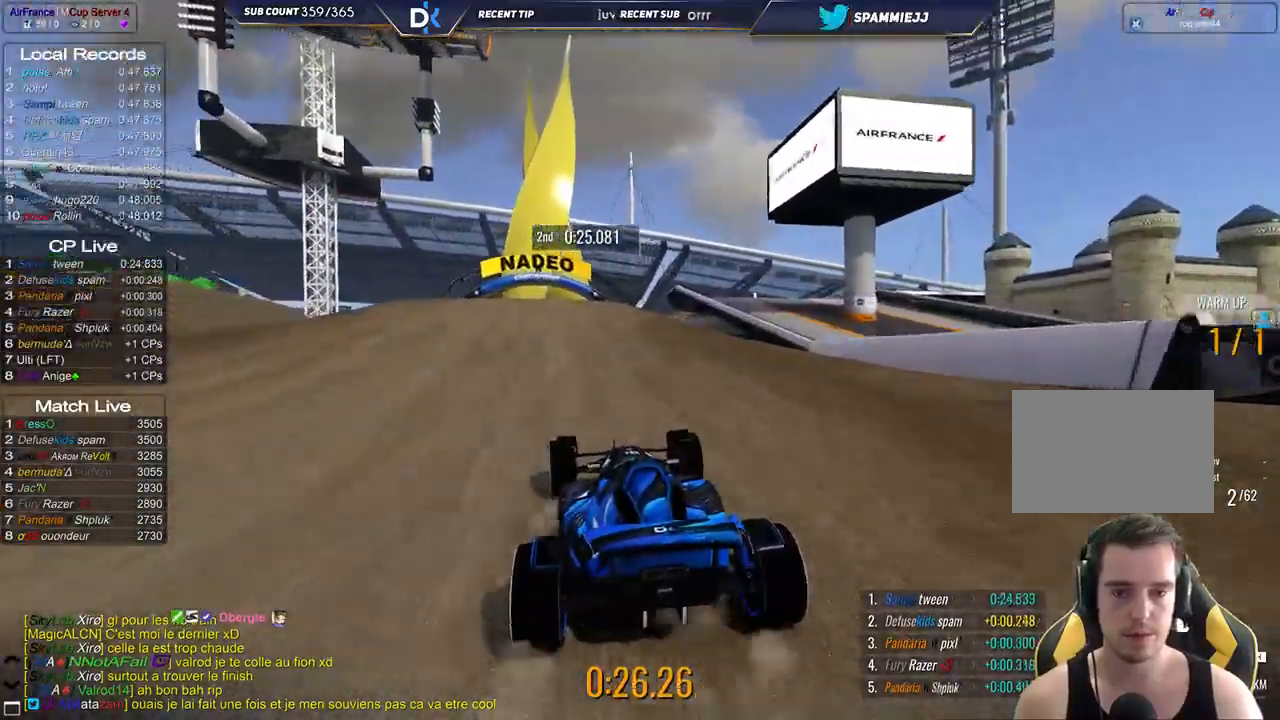
{"keys": ["left", "up"], "events": [[133, "left", "down"], [317, "left", "up"], [367, "left", "down"]]}
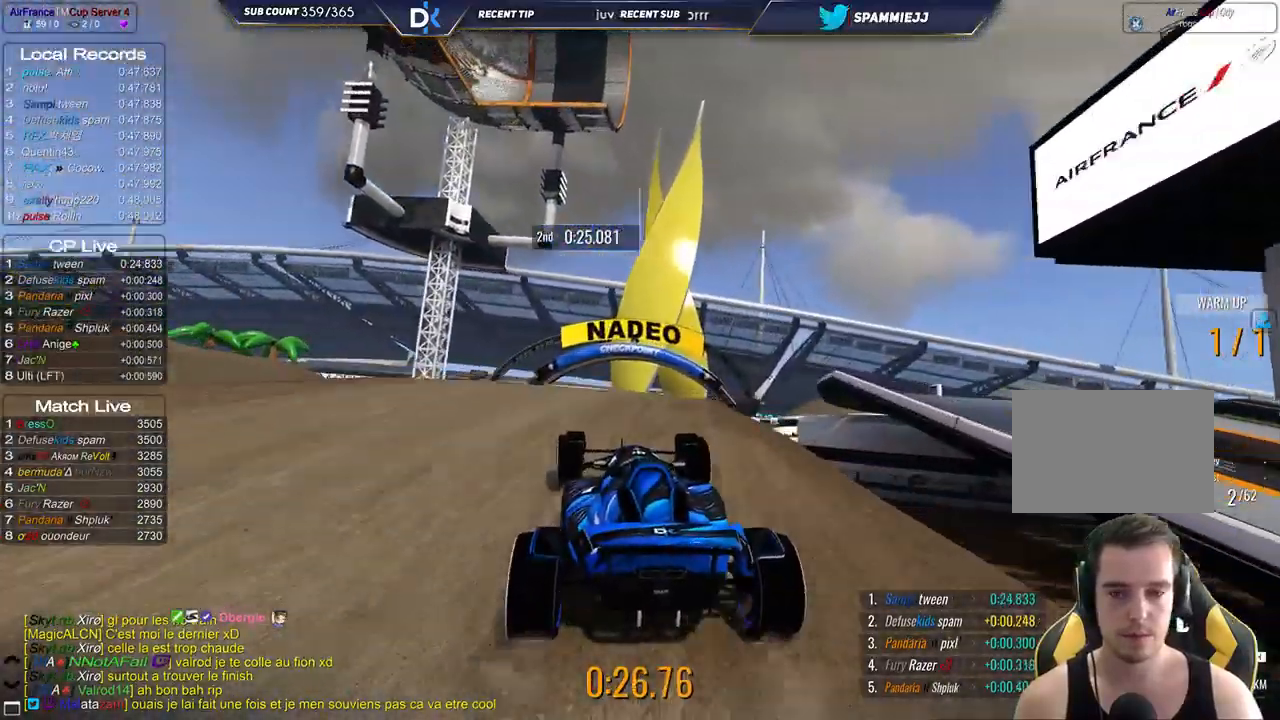
{"keys": ["right", "up"], "events": [[50, "left", "up"], [467, "right", "down"]]}
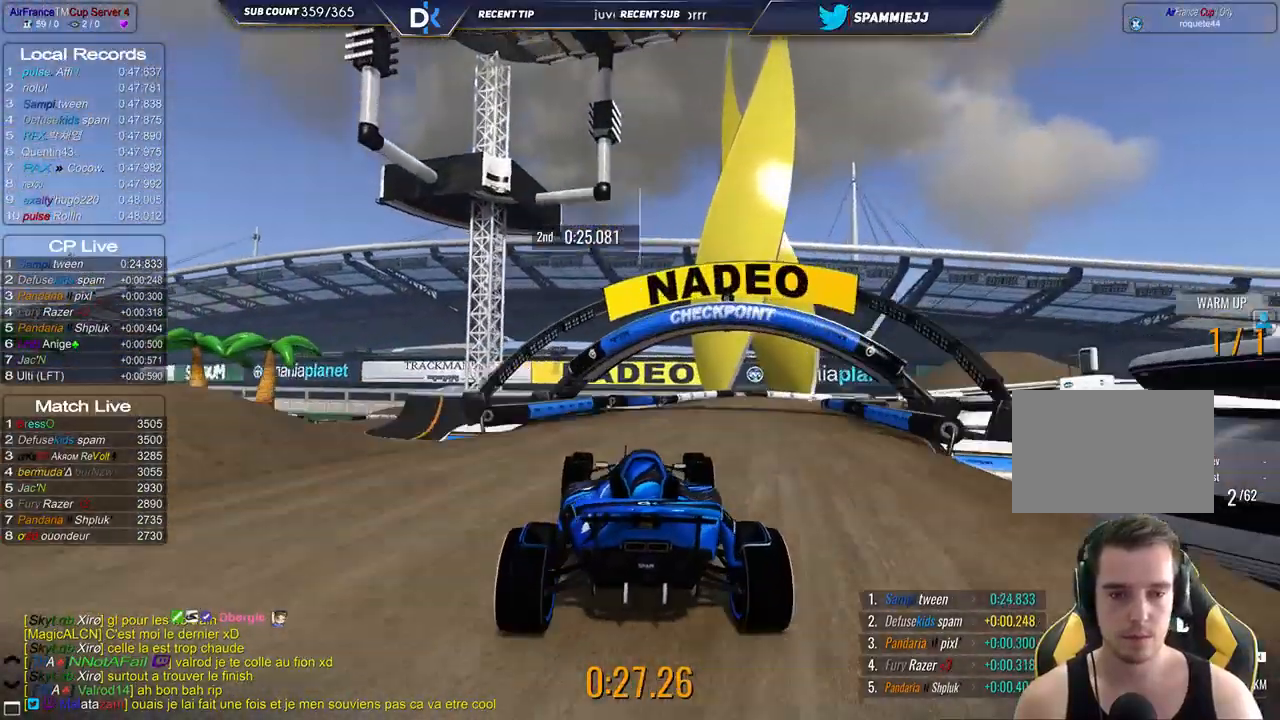
{"keys": ["right", "up"], "events": []}
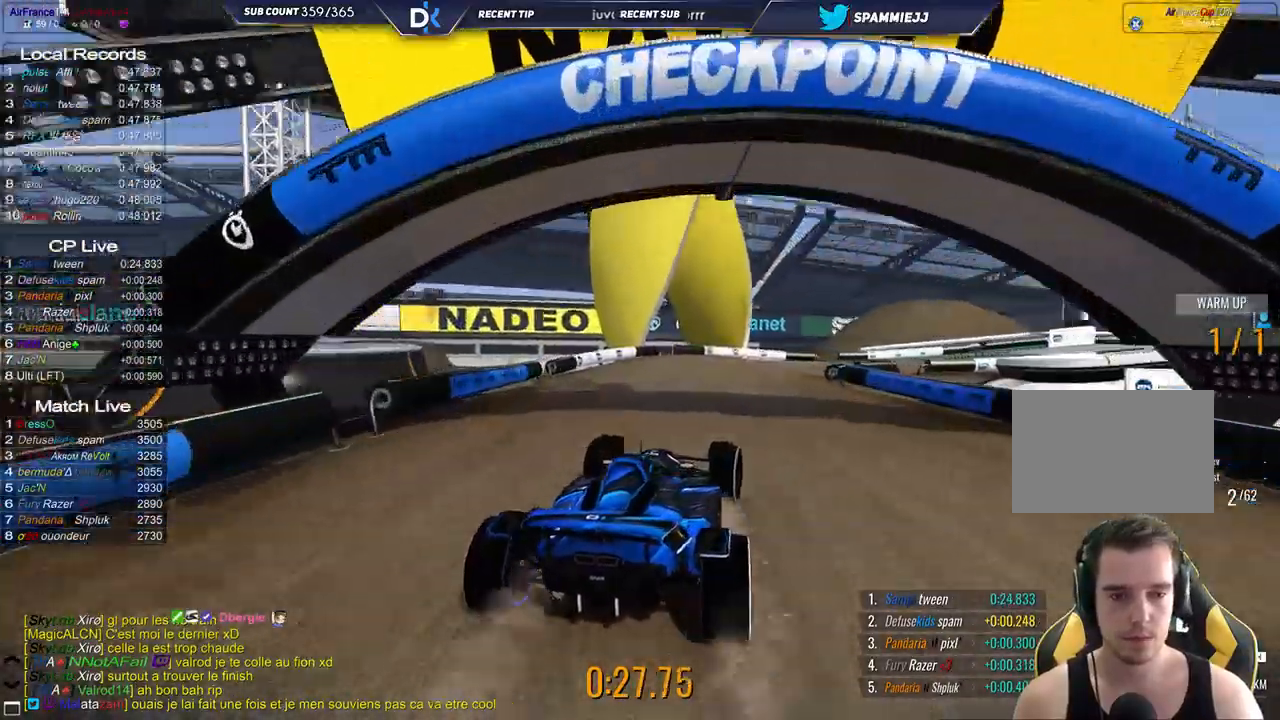
{"keys": ["right", "up"], "events": []}
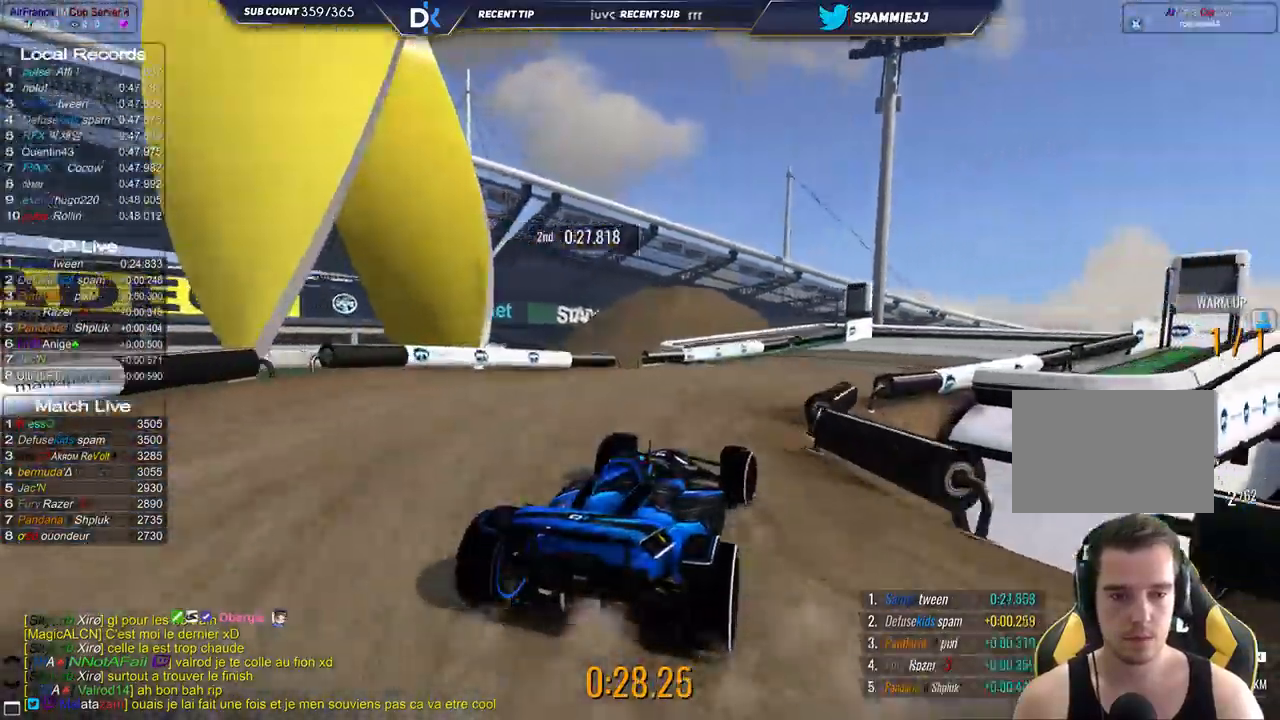
{"keys": ["right", "up"], "events": [[250, "right", "up"], [383, "right", "down"]]}
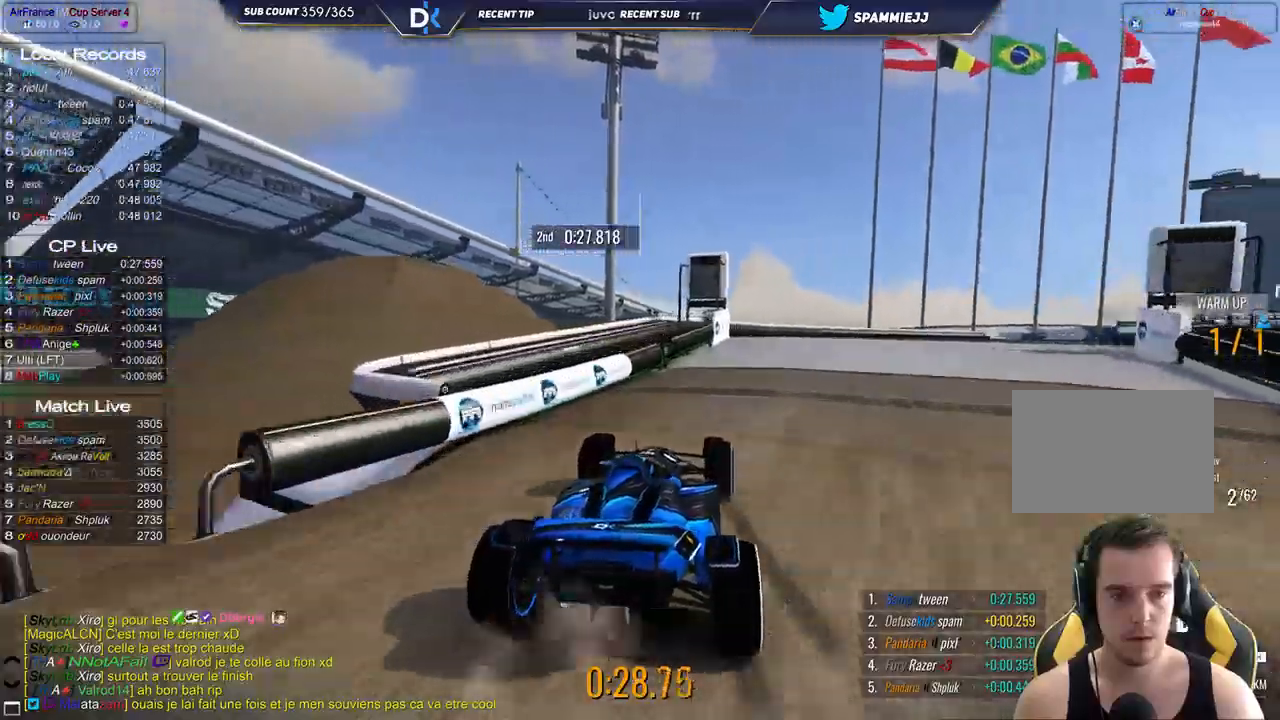
{"keys": ["right", "up"], "events": []}
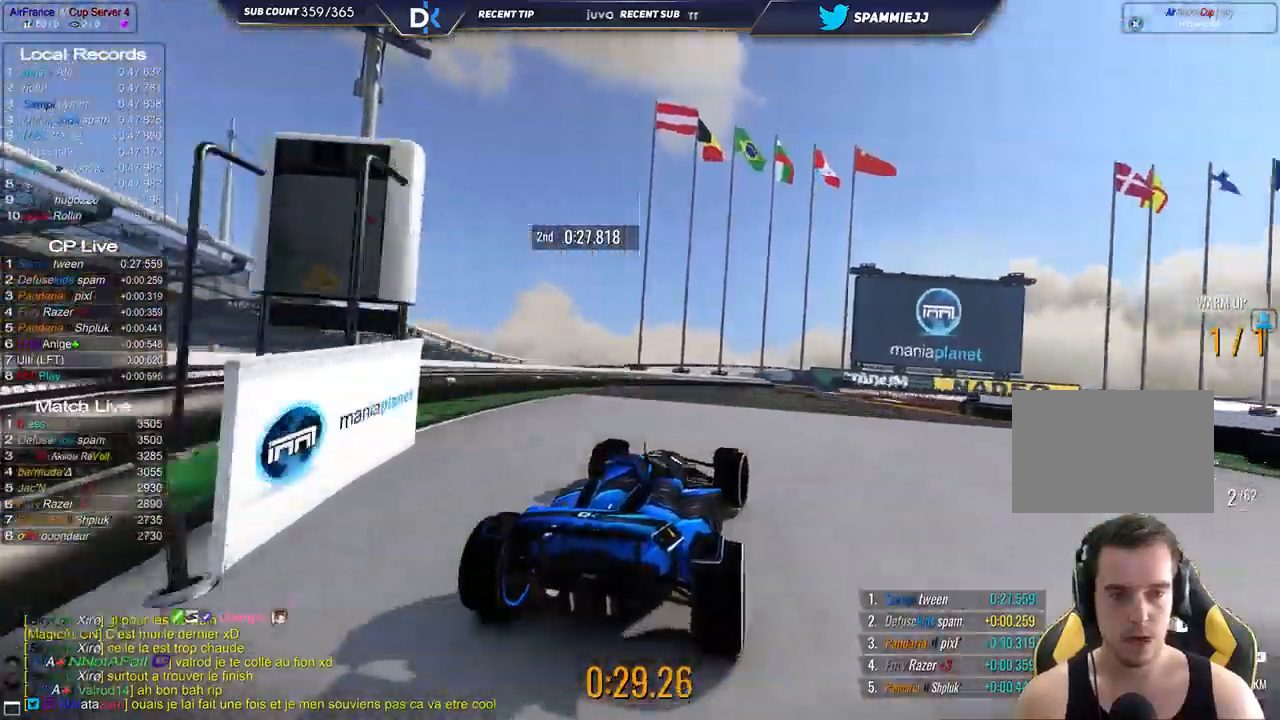
{"keys": ["right", "up"], "events": []}
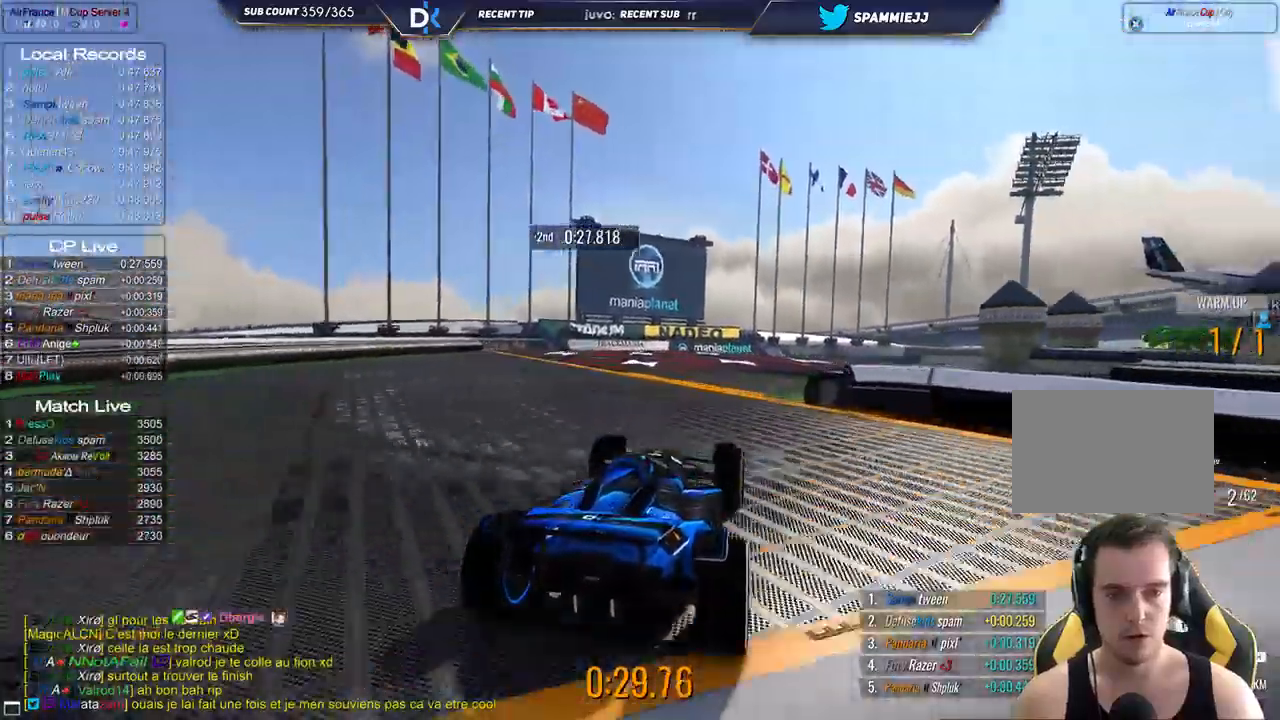
{"keys": ["right", "up"], "events": []}
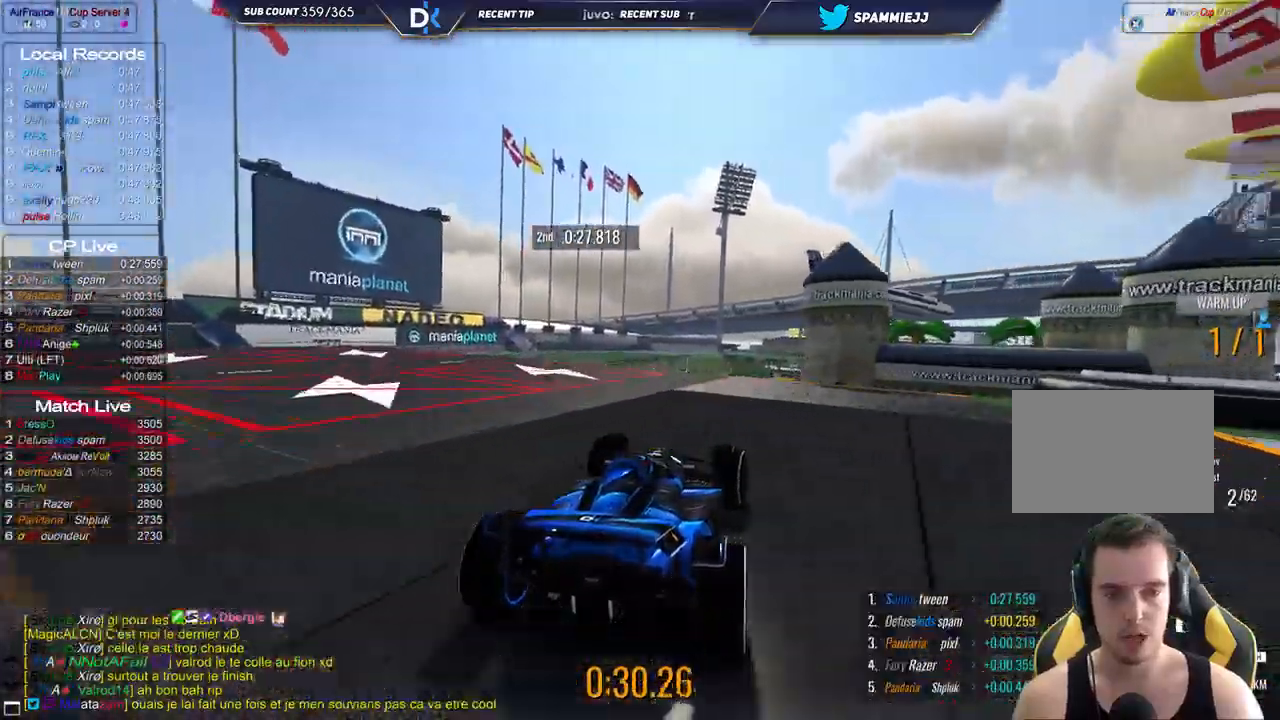
{"keys": ["up"], "events": [[17, "right", "up"], [50, "left", "down"], [267, "left", "up"], [267, "right", "down"], [433, "right", "up"]]}
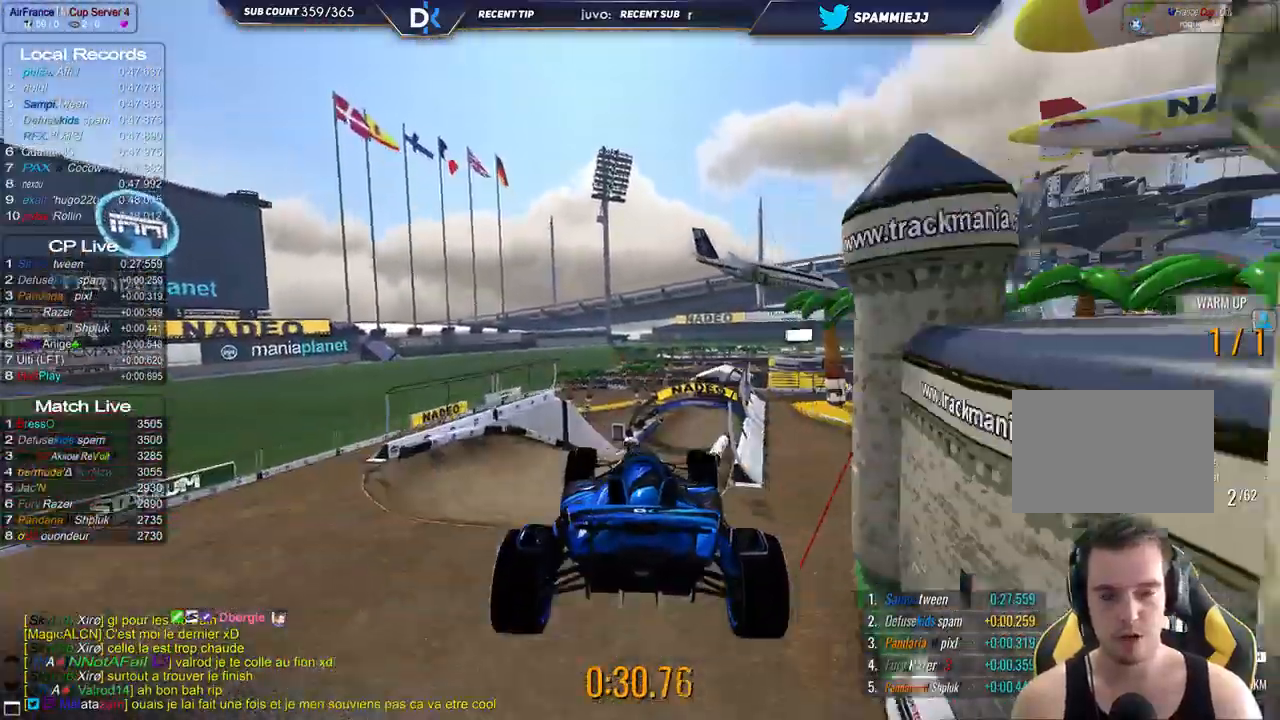
{"keys": ["left", "up"], "events": [[17, "left", "down"]]}
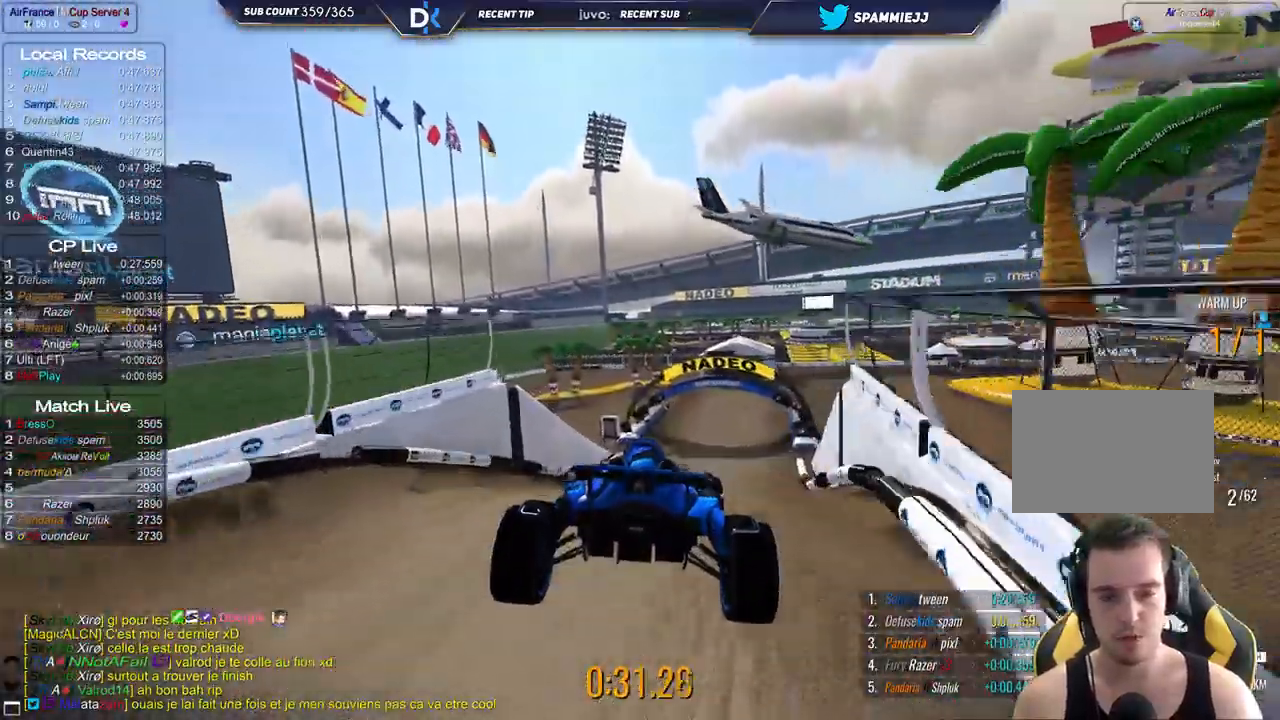
{"keys": ["up"], "events": [[167, "left", "up"], [200, "right", "down"], [467, "right", "up"]]}
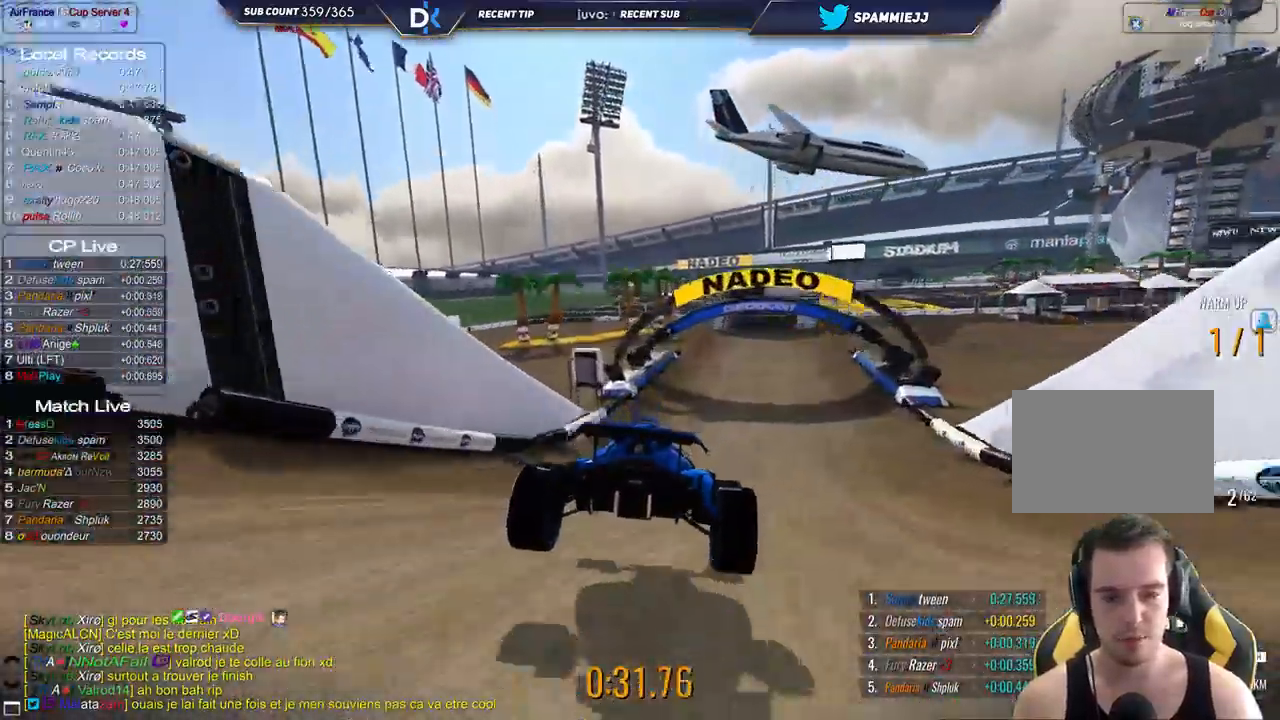
{"keys": ["up"], "events": [[167, "right", "down"], [467, "right", "up"]]}
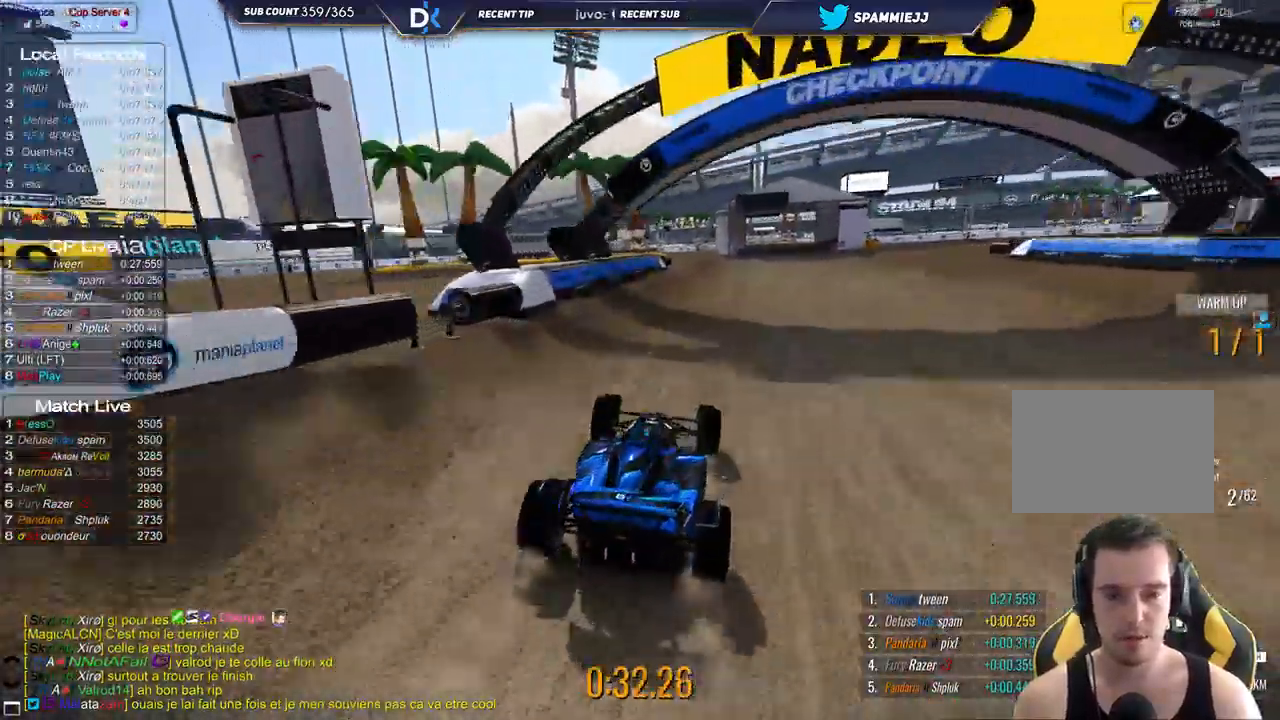
{"keys": ["right", "up"], "events": [[83, "right", "down"], [233, "right", "up"], [350, "right", "down"]]}
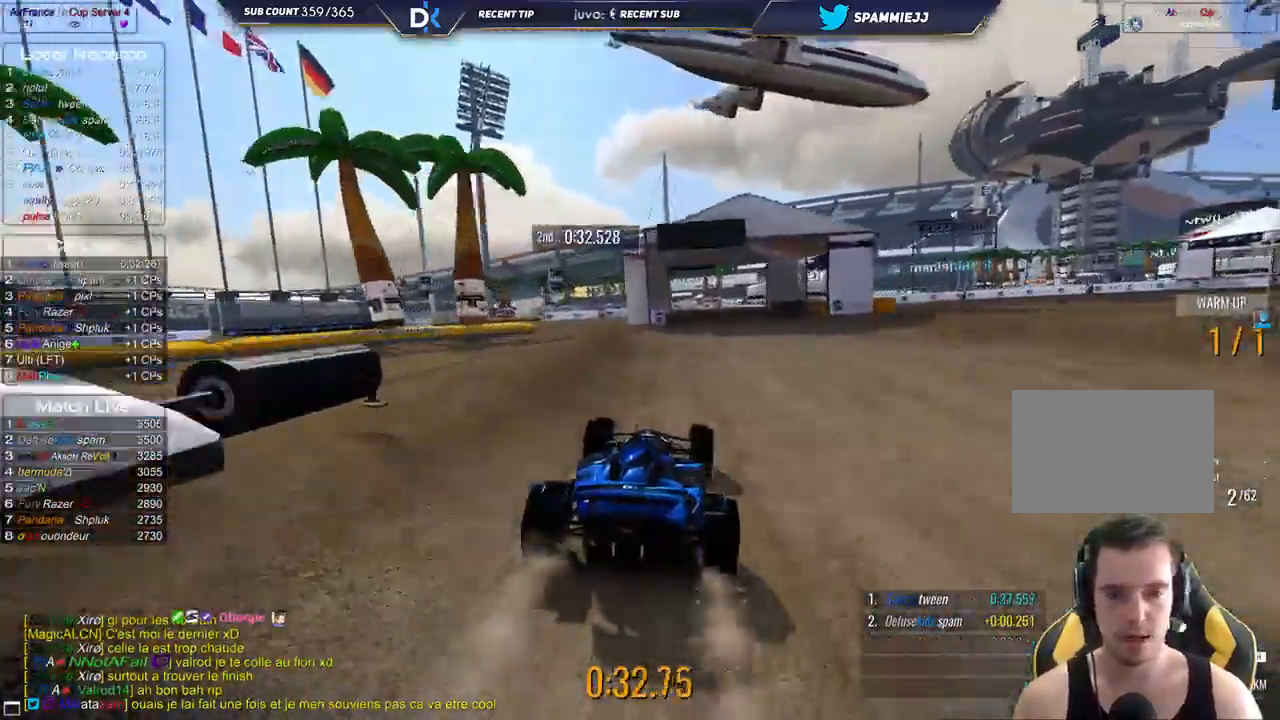
{"keys": ["left", "up"], "events": [[283, "right", "up"], [333, "left", "down"]]}
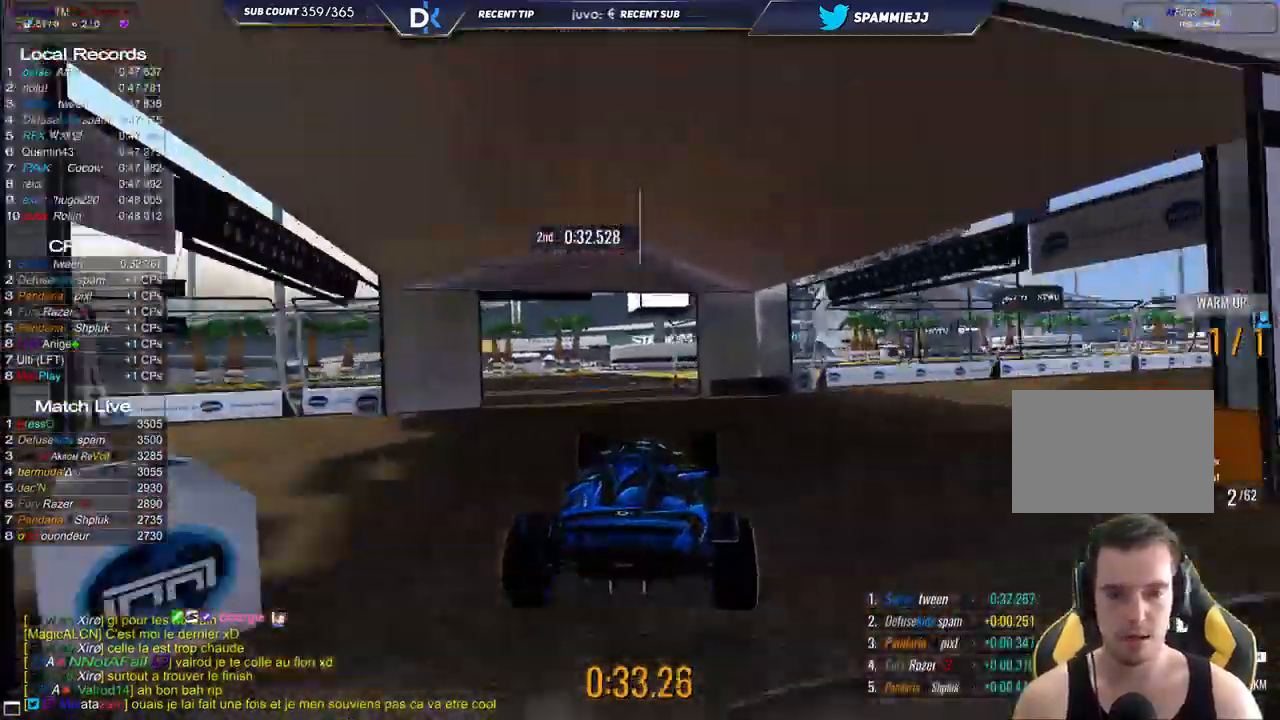
{"keys": ["right", "up"], "events": [[317, "down", "down"], [333, "left", "up"], [367, "down", "up"], [500, "right", "down"]]}
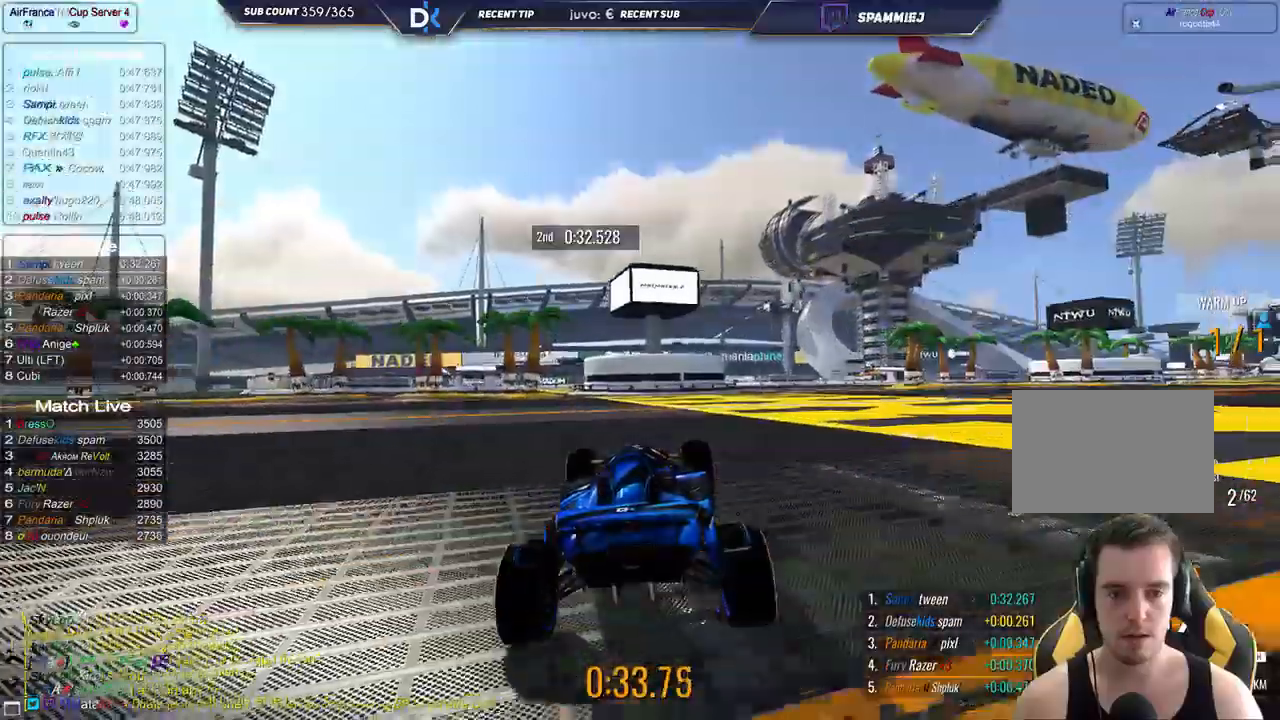
{"keys": ["right", "up"], "events": []}
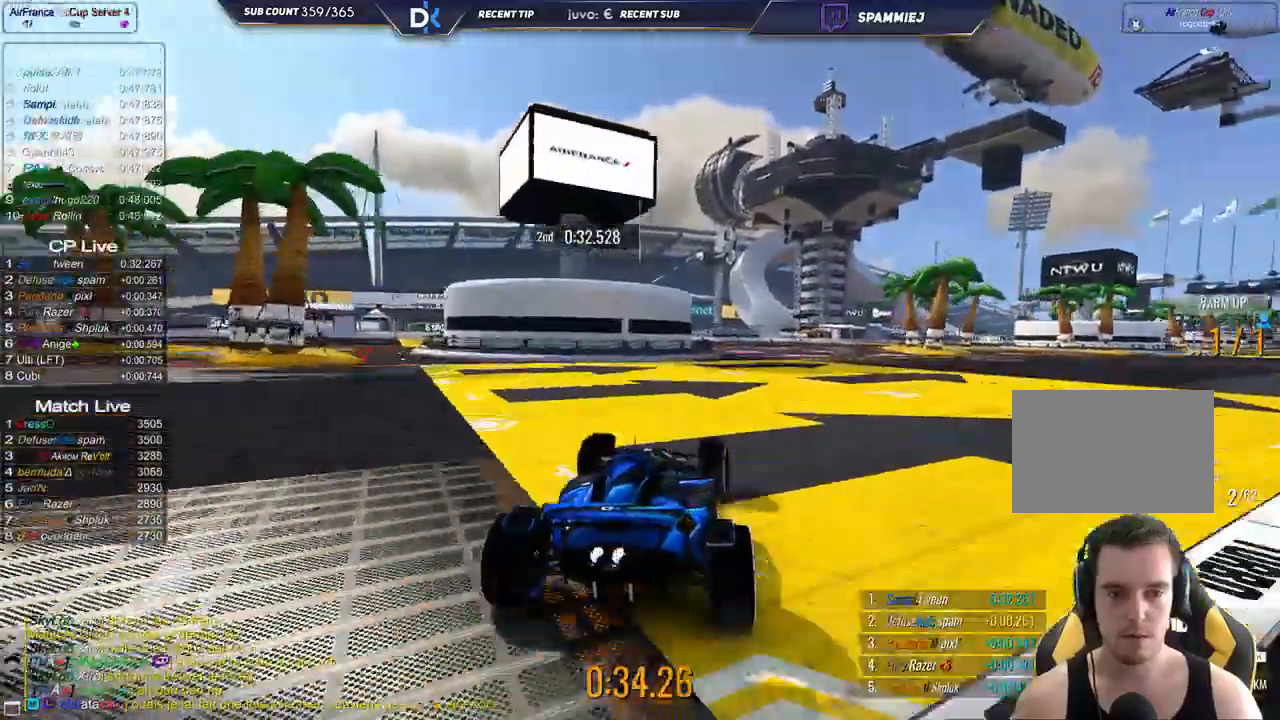
{"keys": ["up"], "events": [[300, "right", "up"]]}
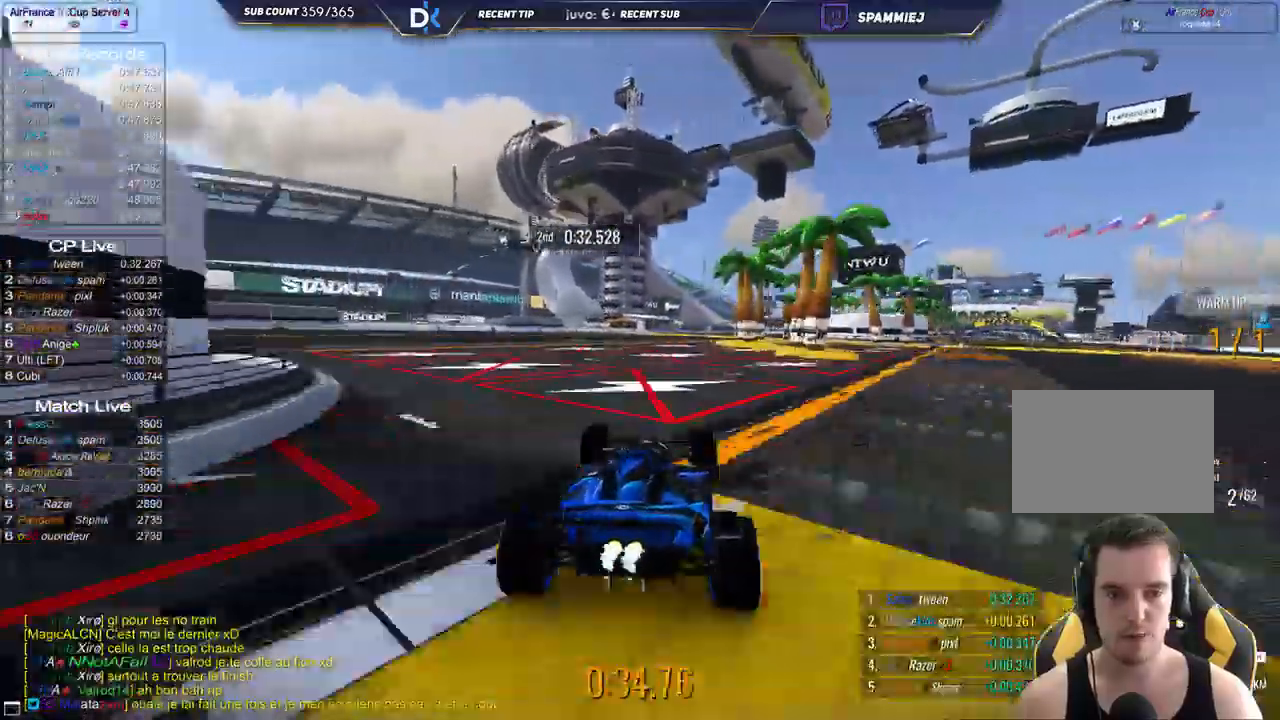
{"keys": ["right", "up"], "events": [[183, "right", "down"]]}
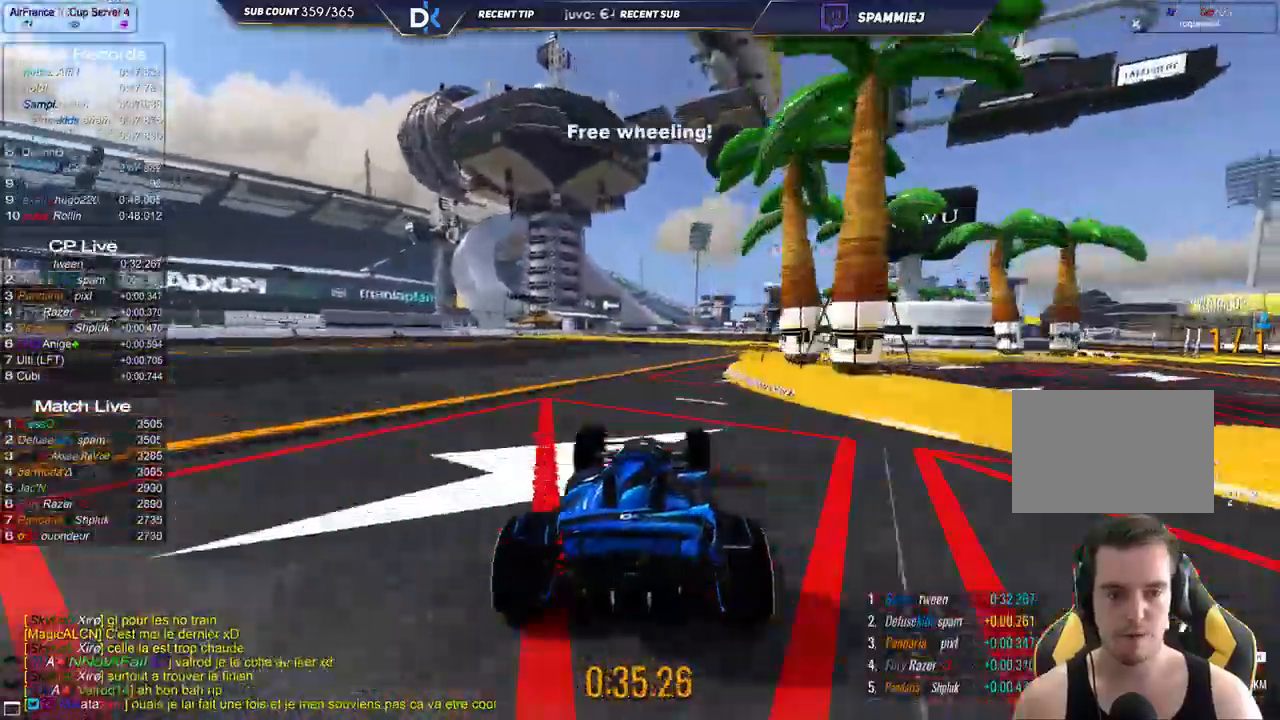
{"keys": ["right", "up"], "events": []}
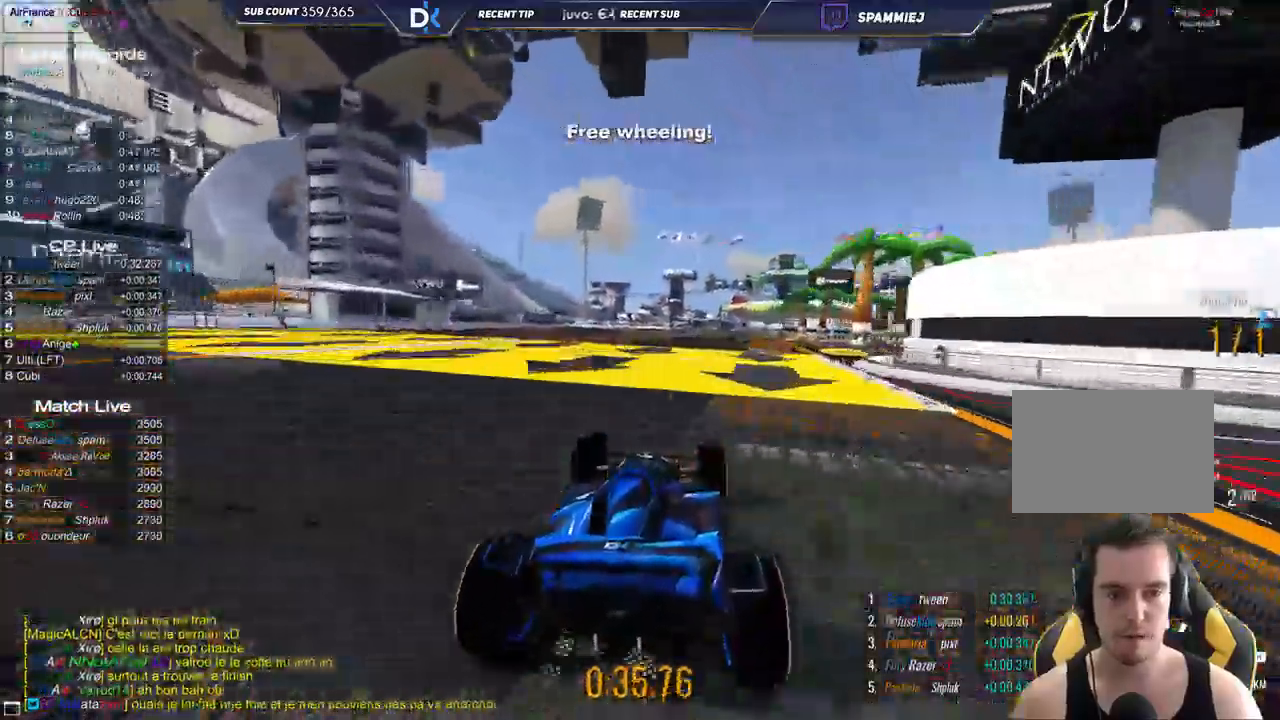
{"keys": ["right", "up"], "events": []}
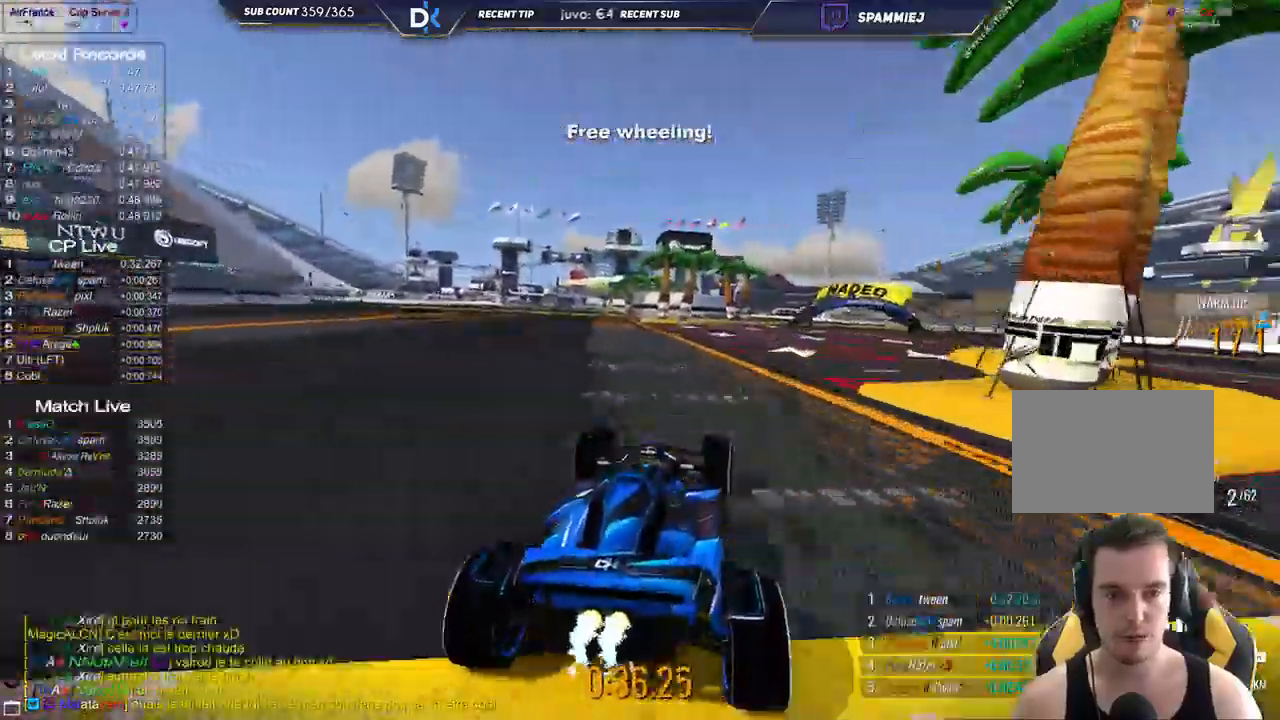
{"keys": ["up"], "events": [[417, "right", "up"]]}
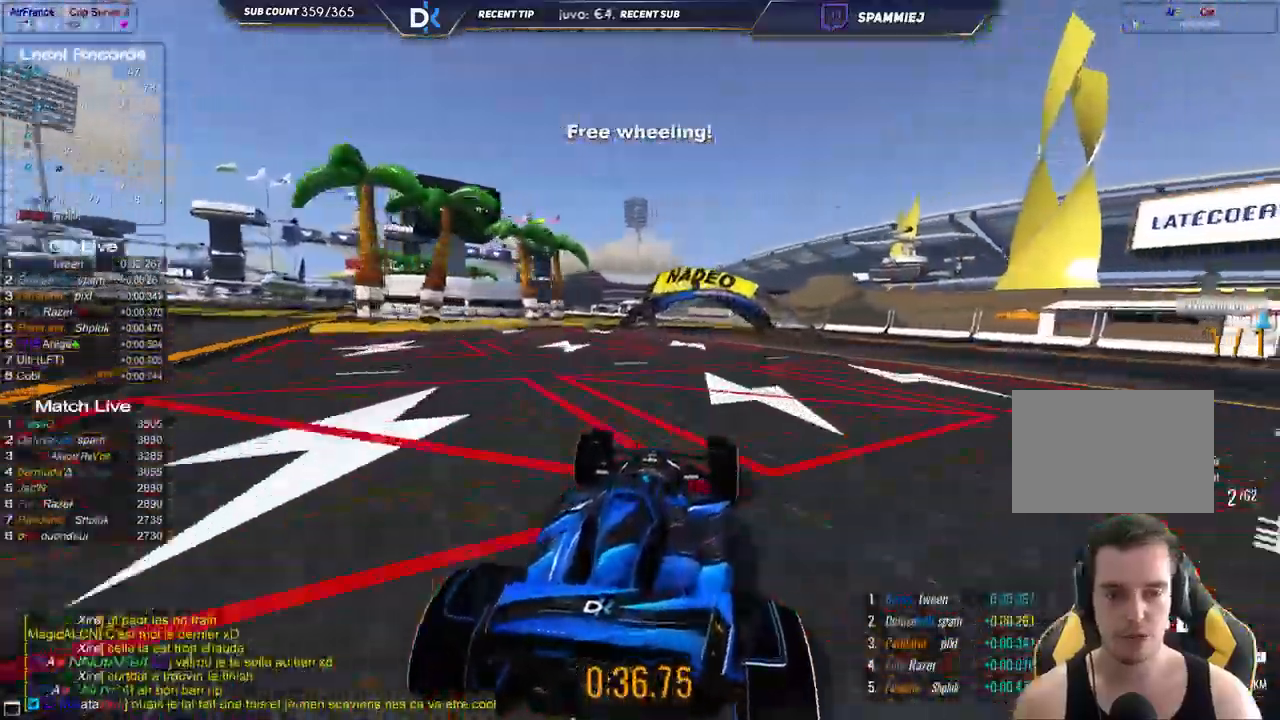
{"keys": ["left", "up"], "events": [[33, "left", "down"]]}